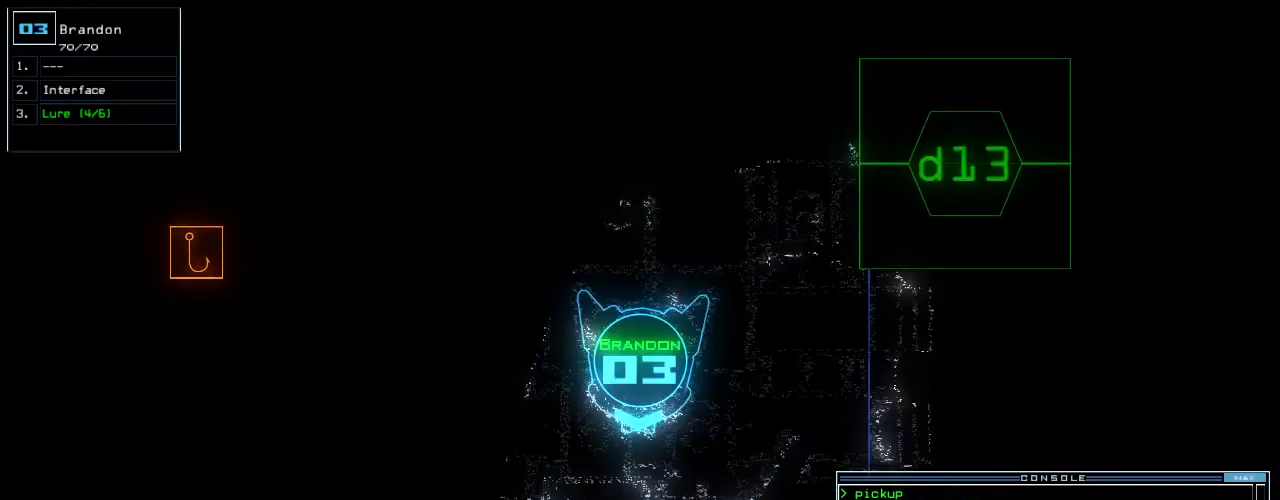
Gameplay with keyboard; each line is a JSON object with the keys held at the frame after it. "events" lists presses ("down") and releases ("up") of ".", "0", "1", "2", "3", "4", "5", "6", "7", "8", "9", "a", "b", "backspace", "c", "caps_lock", "comma", "ctrl_l", "ctrl_r", "d", "down", "e", "equals", "escape", "f", "f8", "g", "h", "i", "j", "k", "l", "left", "m", "minus", "n", "o", "p", "q", "quote", "r", "return", "right", "s", "semicolon", "shift_l", "shift_r", "space", "t", "tab", "tilde", "u", "up", "v", "w", "x", "y" and "z" between this image and that frame as [ms after this image, input, new state], when the widget could be followed in between. No other keys are recorded. Mouse input is not recorded. Not read: other_keys.
{"keys": ["up"], "events": []}
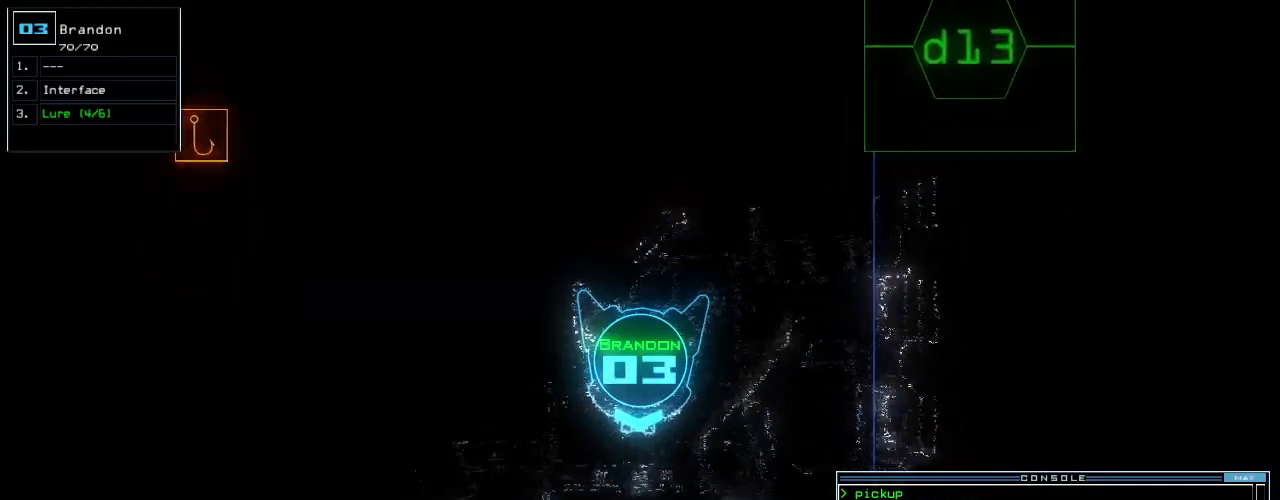
{"keys": ["up"]}
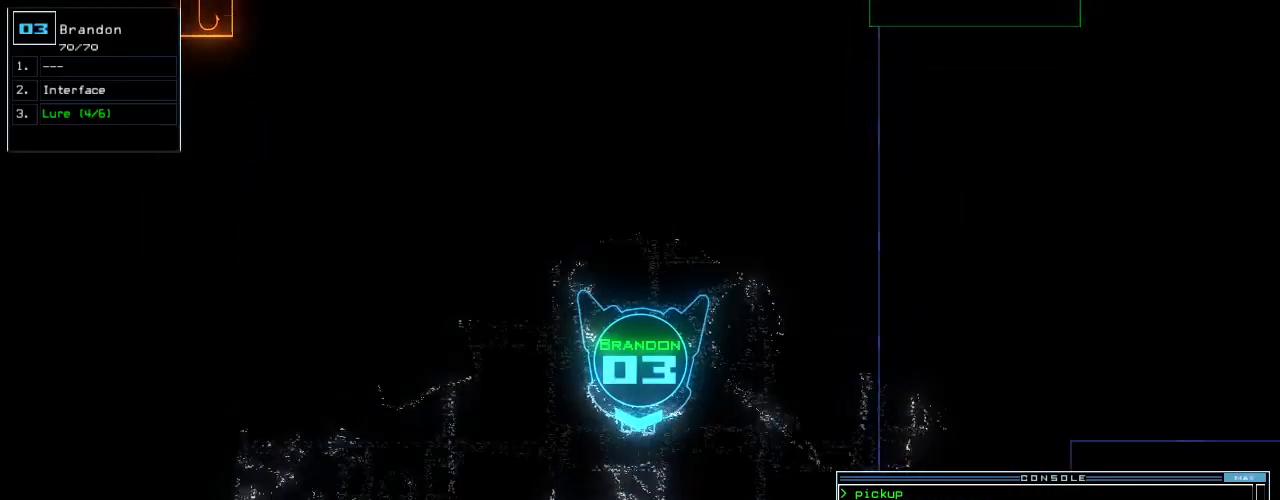
{"keys": ["up"], "events": []}
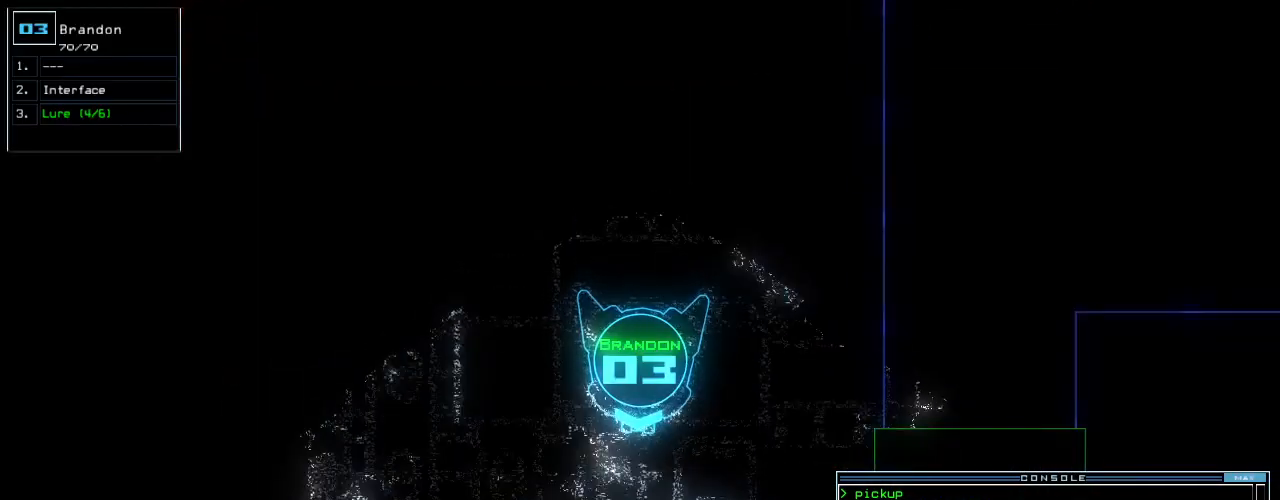
{"keys": ["right", "up"]}
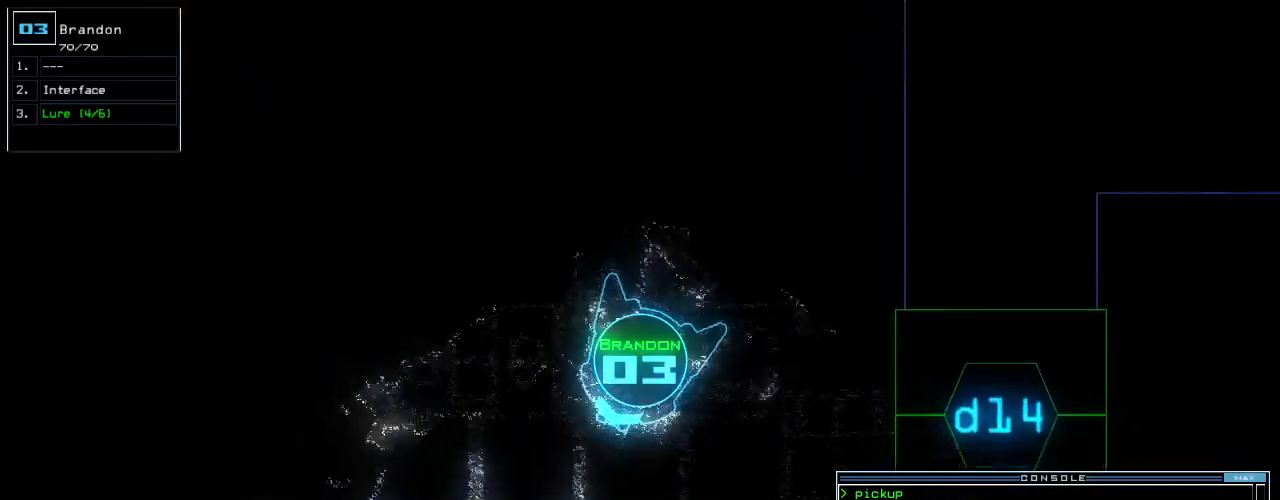
{"keys": ["up"], "events": [[20, "right", "up"], [200, "right", "down"], [280, "right", "up"], [360, "right", "down"], [460, "right", "up"]]}
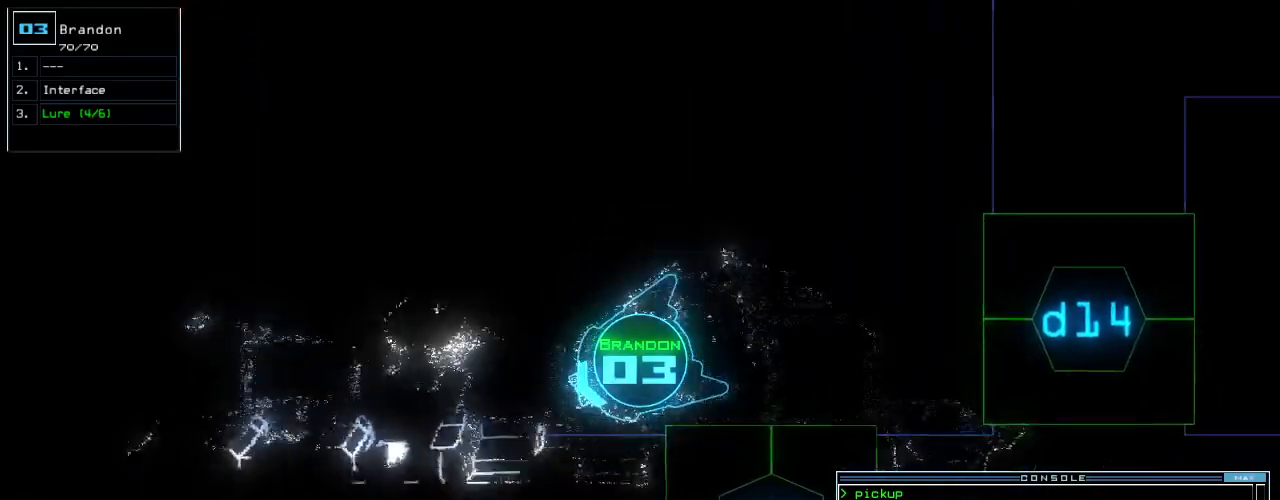
{"keys": ["up"]}
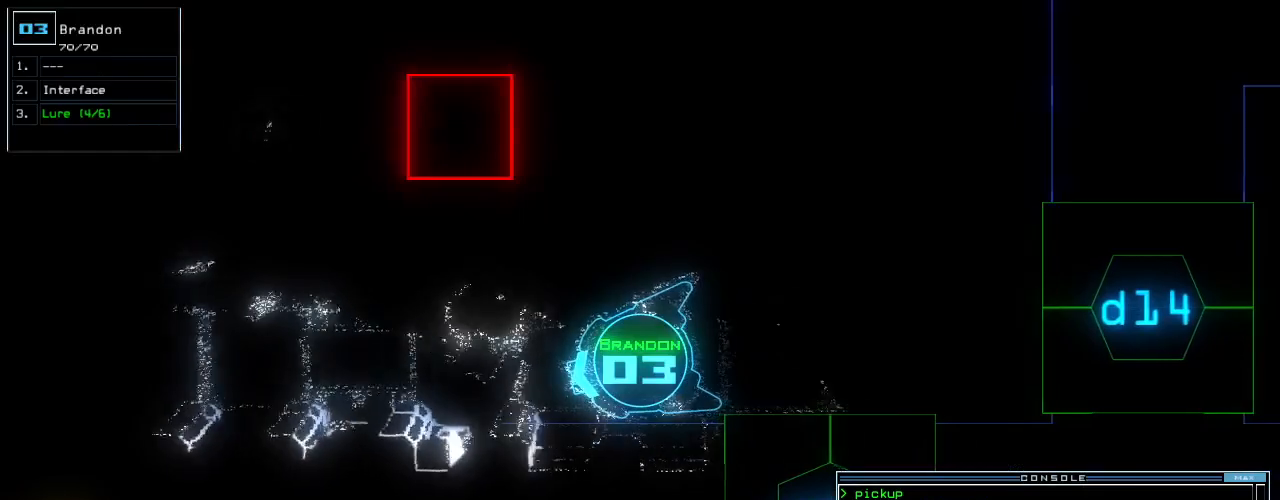
{"keys": ["return", "up"], "events": [[20, "right", "down"], [100, "right", "up"], [220, "3", "down"], [280, "2", "down"], [280, "3", "up"], [340, "2", "up"], [500, "return", "down"]]}
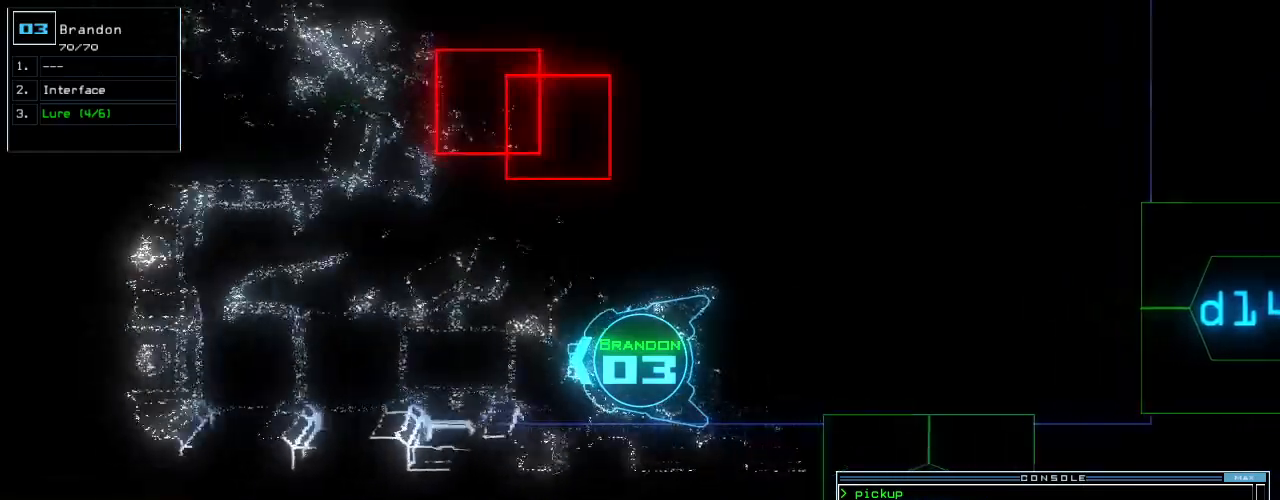
{"keys": ["up"], "events": [[60, "return", "up"], [200, "right", "down"], [300, "right", "up"], [380, "e", "down"], [460, "e", "up"]]}
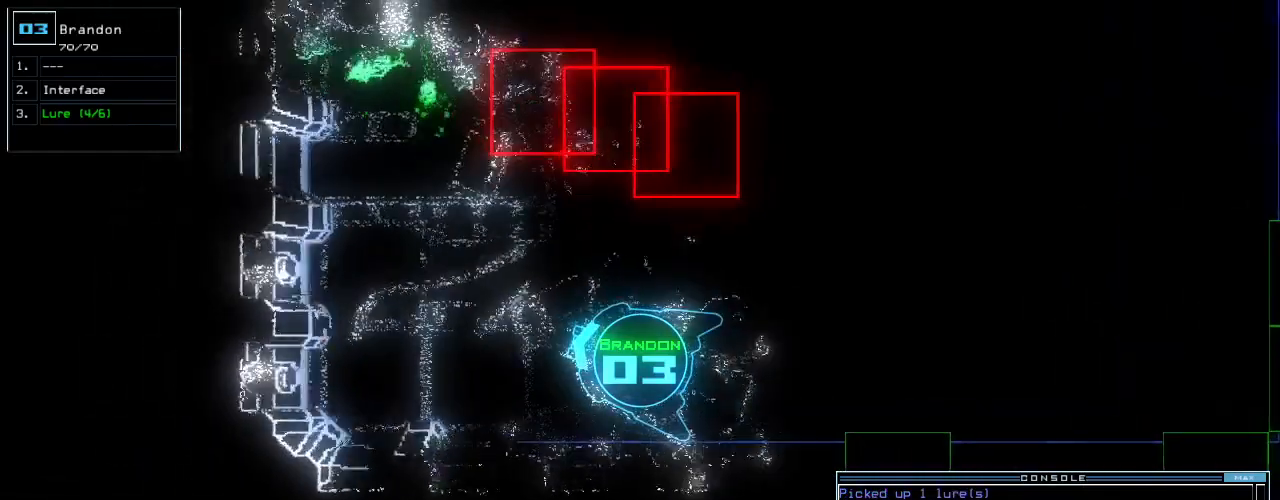
{"keys": ["up"], "events": [[420, "n", "down"], [480, "n", "up"]]}
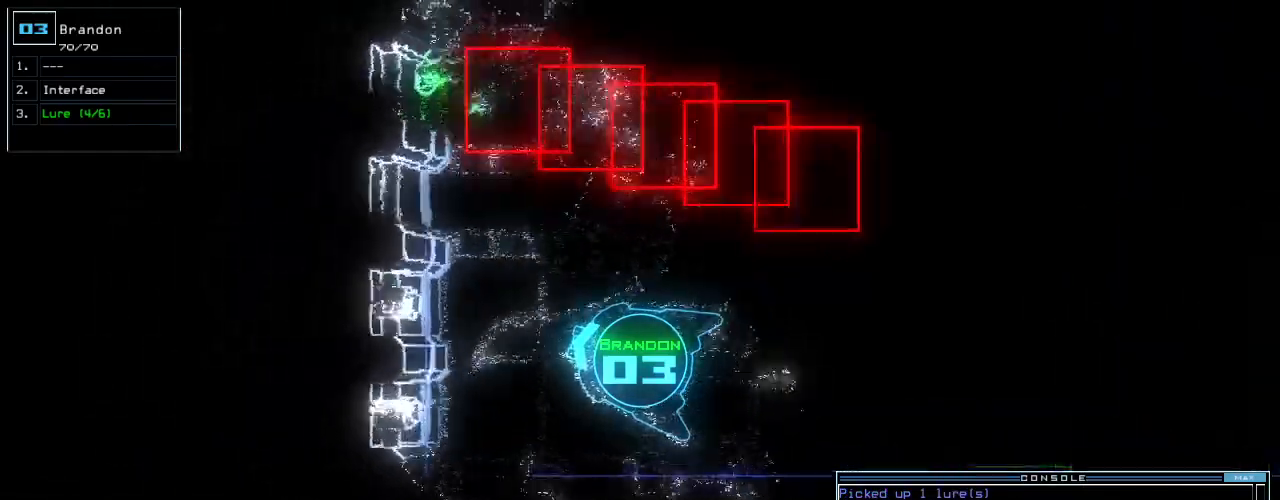
{"keys": ["down", "left"], "events": [[100, "return", "down"], [180, "return", "up"], [180, "up", "up"], [280, "down", "down"], [500, "left", "down"]]}
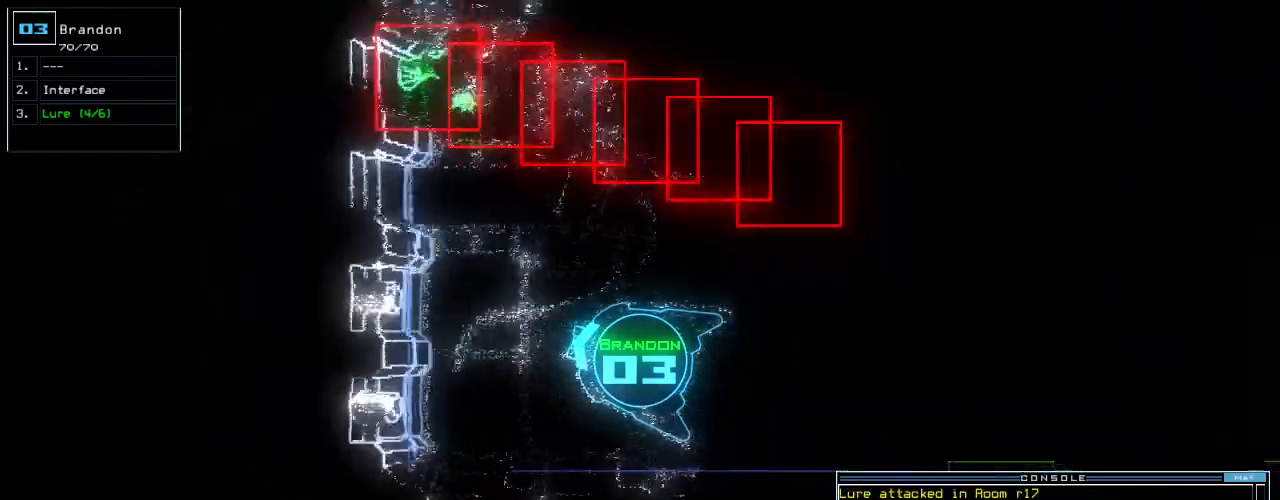
{"keys": ["down"], "events": [[80, "left", "up"]]}
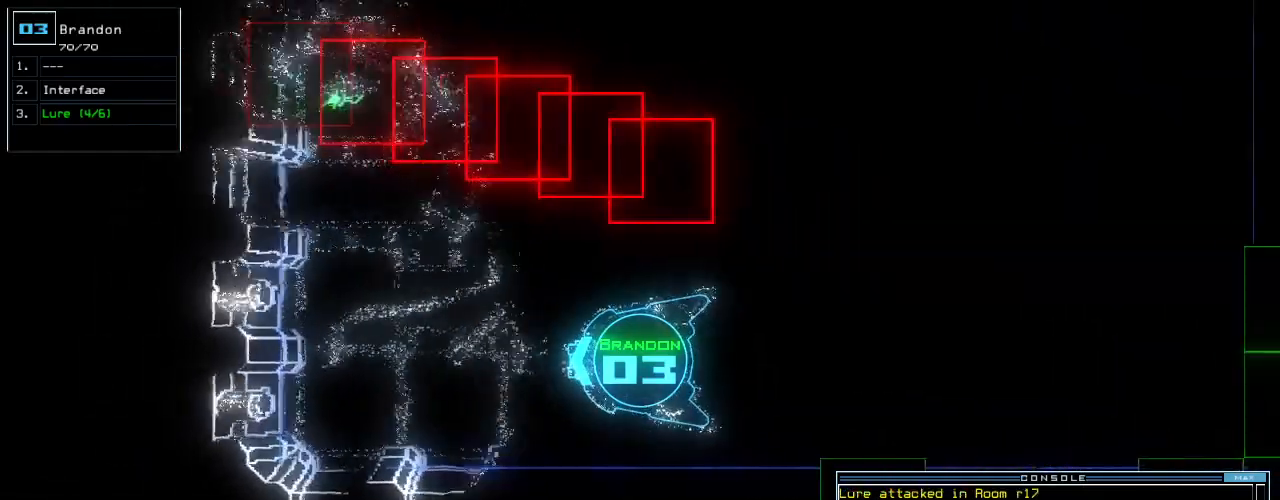
{"keys": ["down"], "events": [[420, "left", "down"], [500, "left", "up"]]}